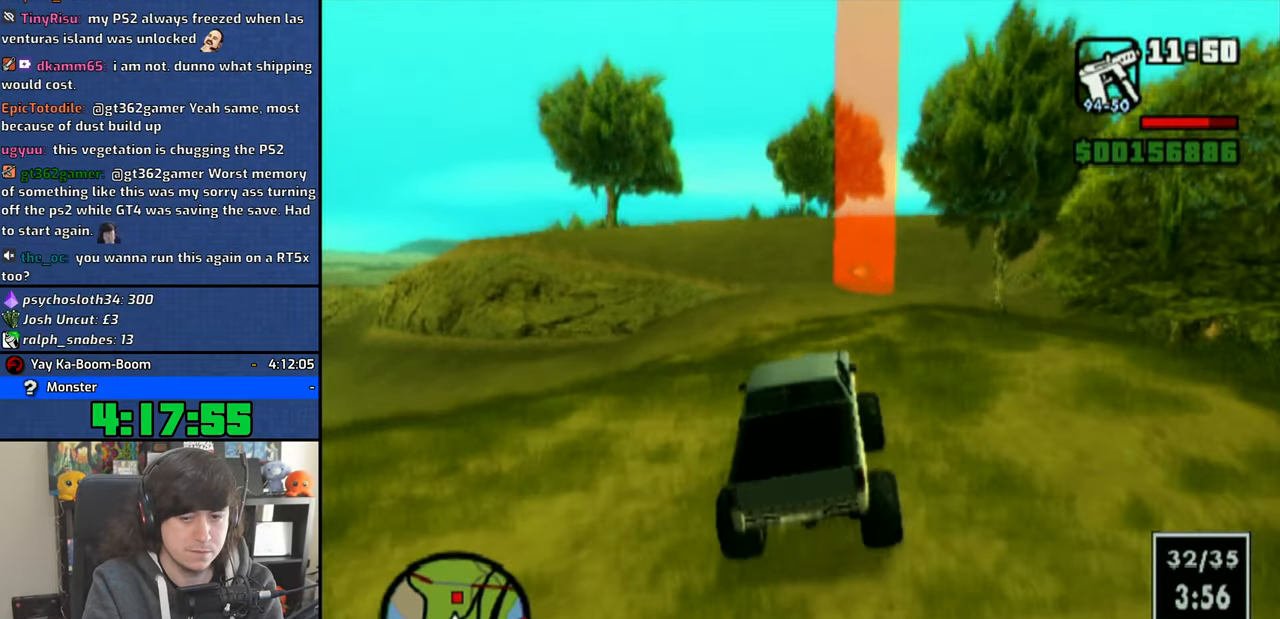
Gameplay with a controller (PlayStation layout); each line is a JSON object with the inputs held at the frame after it. "events" lists button and stick changes between this image and that frame as [ms after this image, input, new state], when the widget could be followed in between.
{"buttons": ["CROSS"], "left_stick": "center", "right_stick": "down", "events": []}
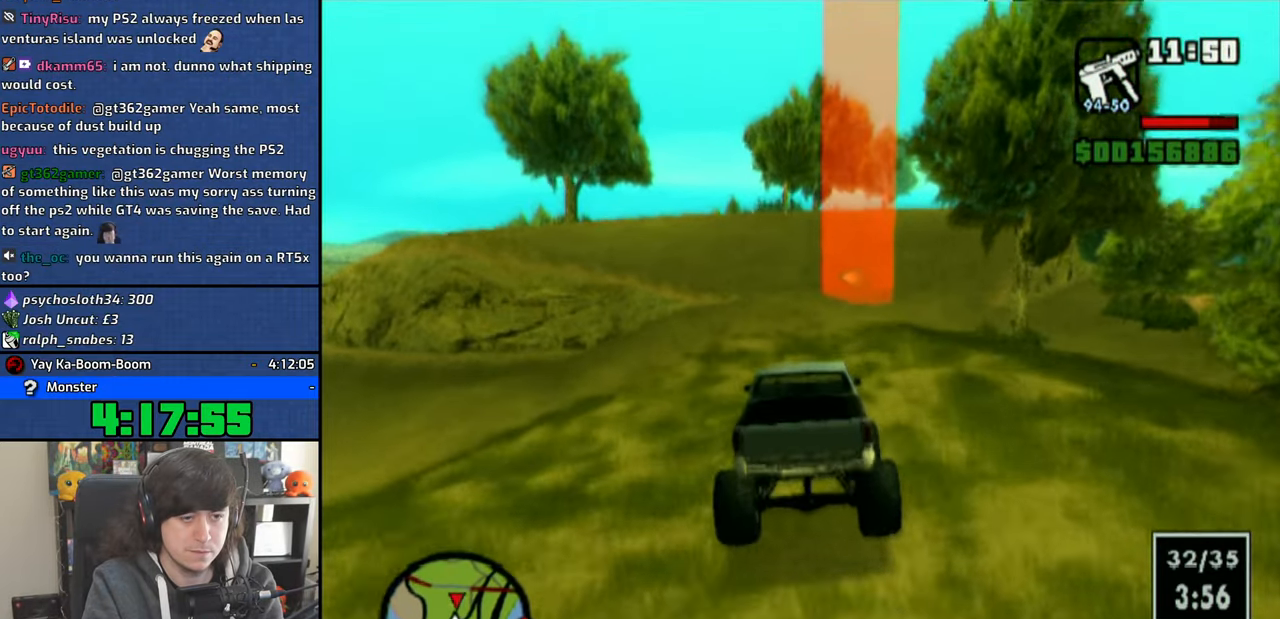
{"buttons": ["CROSS"], "left_stick": "center", "right_stick": "down", "events": [[66, "left_stick", "right"], [500, "left_stick", "center"]]}
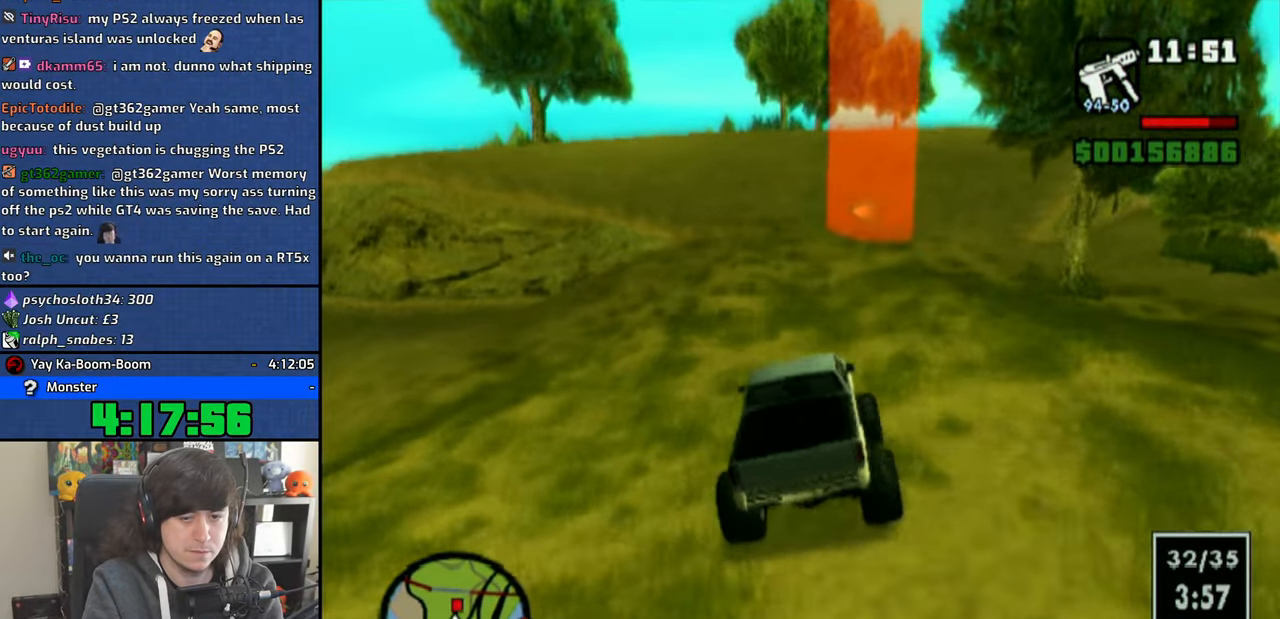
{"buttons": ["CROSS"], "left_stick": "right", "right_stick": "down", "events": [[416, "left_stick", "right"]]}
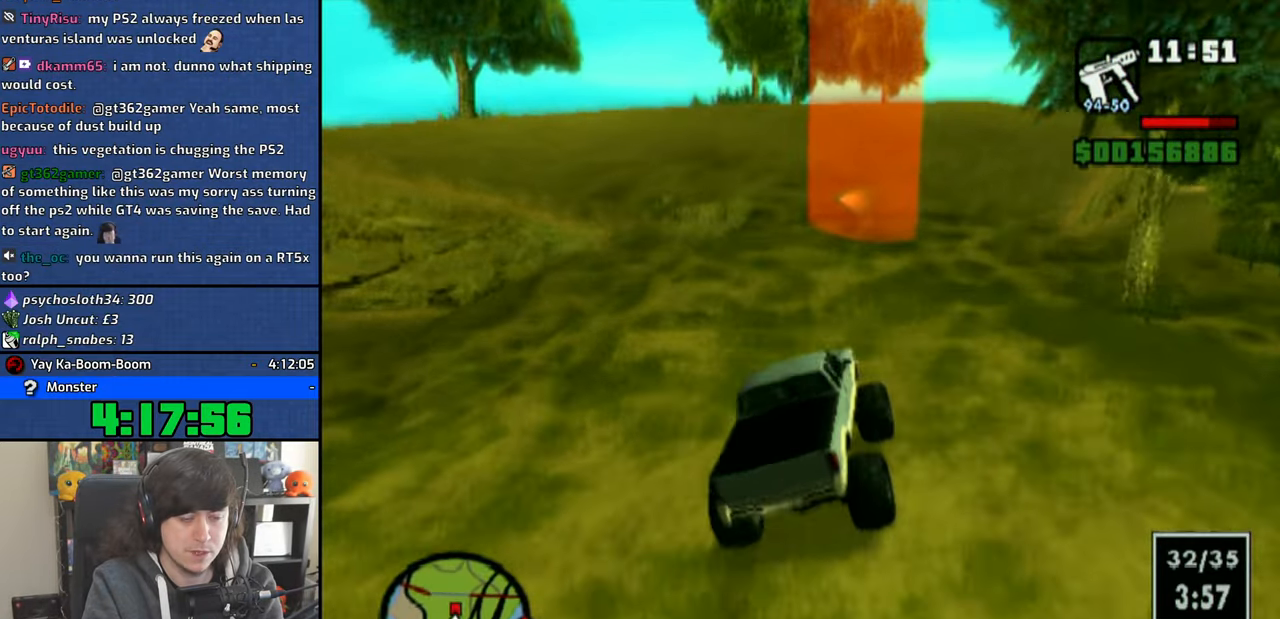
{"buttons": ["CROSS"], "left_stick": "up-left", "right_stick": "down", "events": [[83, "left_stick", "center"], [283, "left_stick", "up-left"]]}
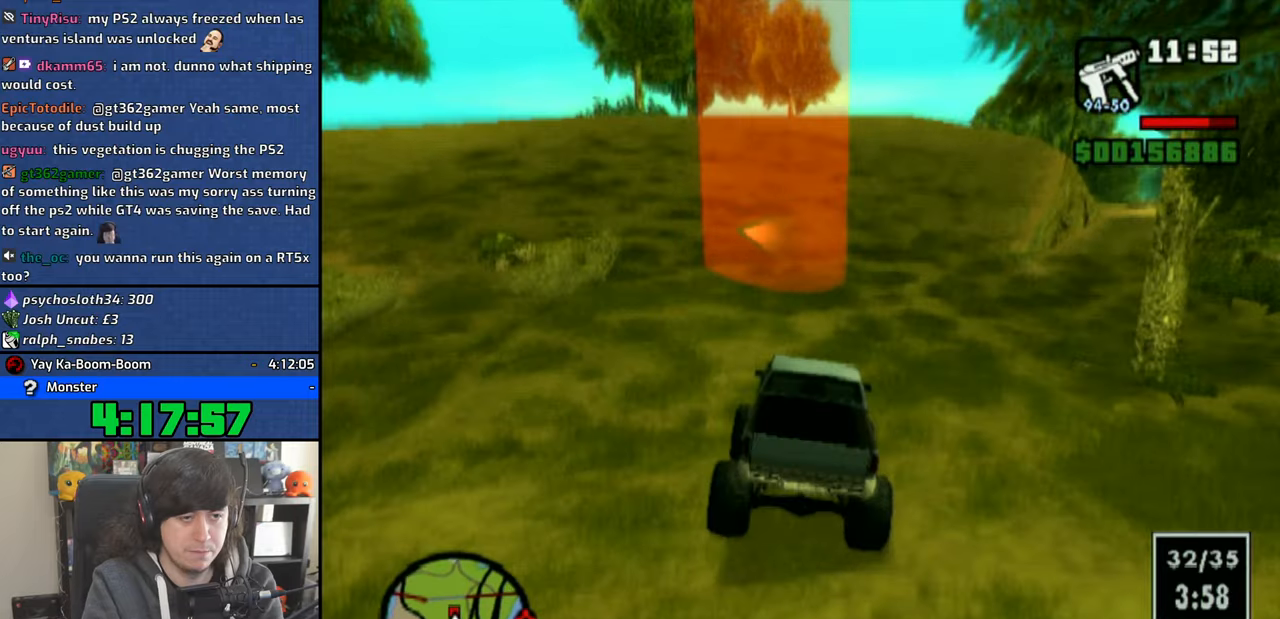
{"buttons": [], "left_stick": "center", "right_stick": "down", "events": [[300, "CROSS", "up"], [300, "left_stick", "center"]]}